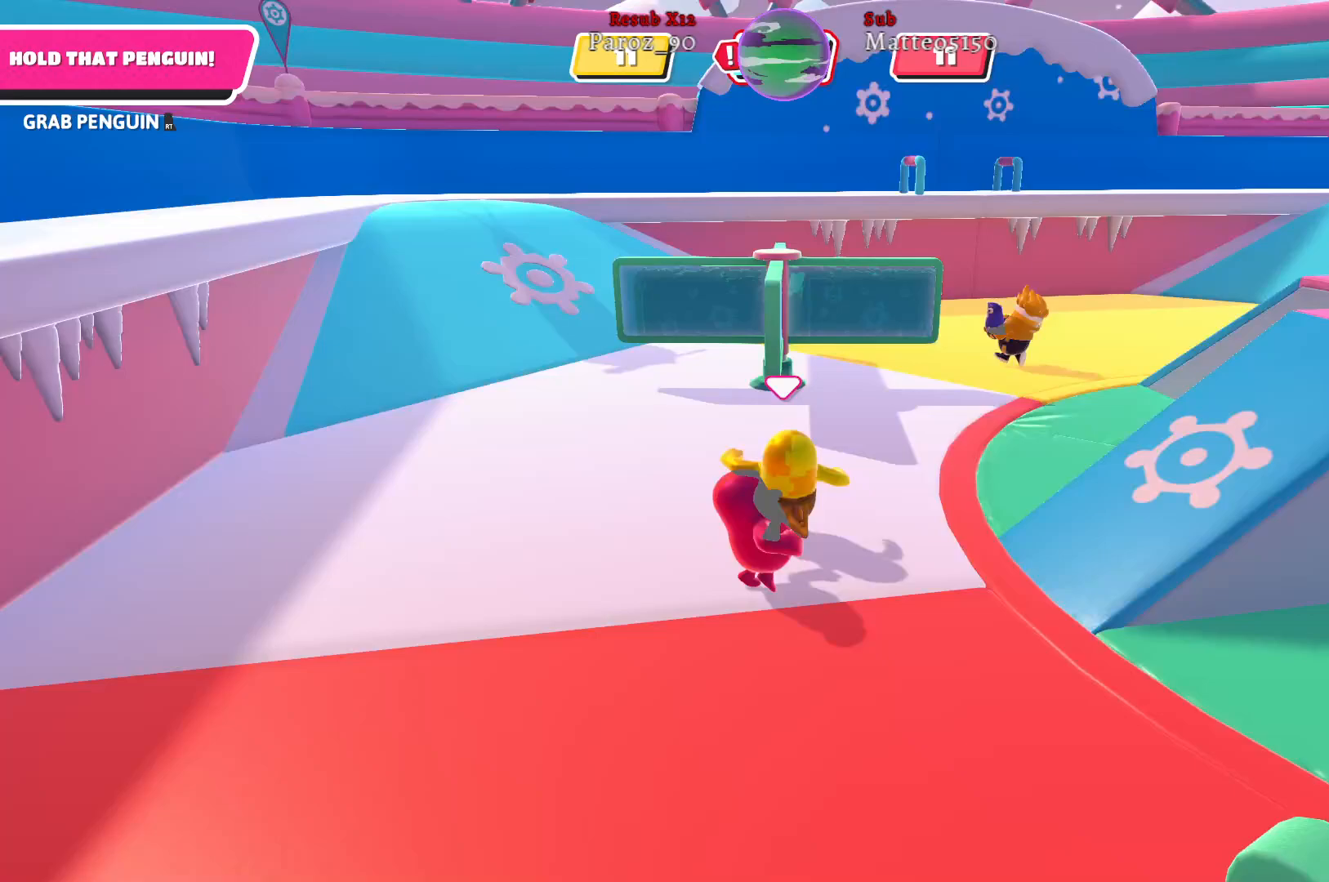
Gameplay with a controller (Xbox layout); each line is a JSON object with the inputs held at the frame after it. "events" lists button and stick changes between this image and that frame as [ms after this image, input, new state], when the widget could be followed in between.
{"buttons": [], "left_stick": "left", "right_stick": "center", "events": [[183, "left_stick", "up-left"], [383, "left_stick", "left"]]}
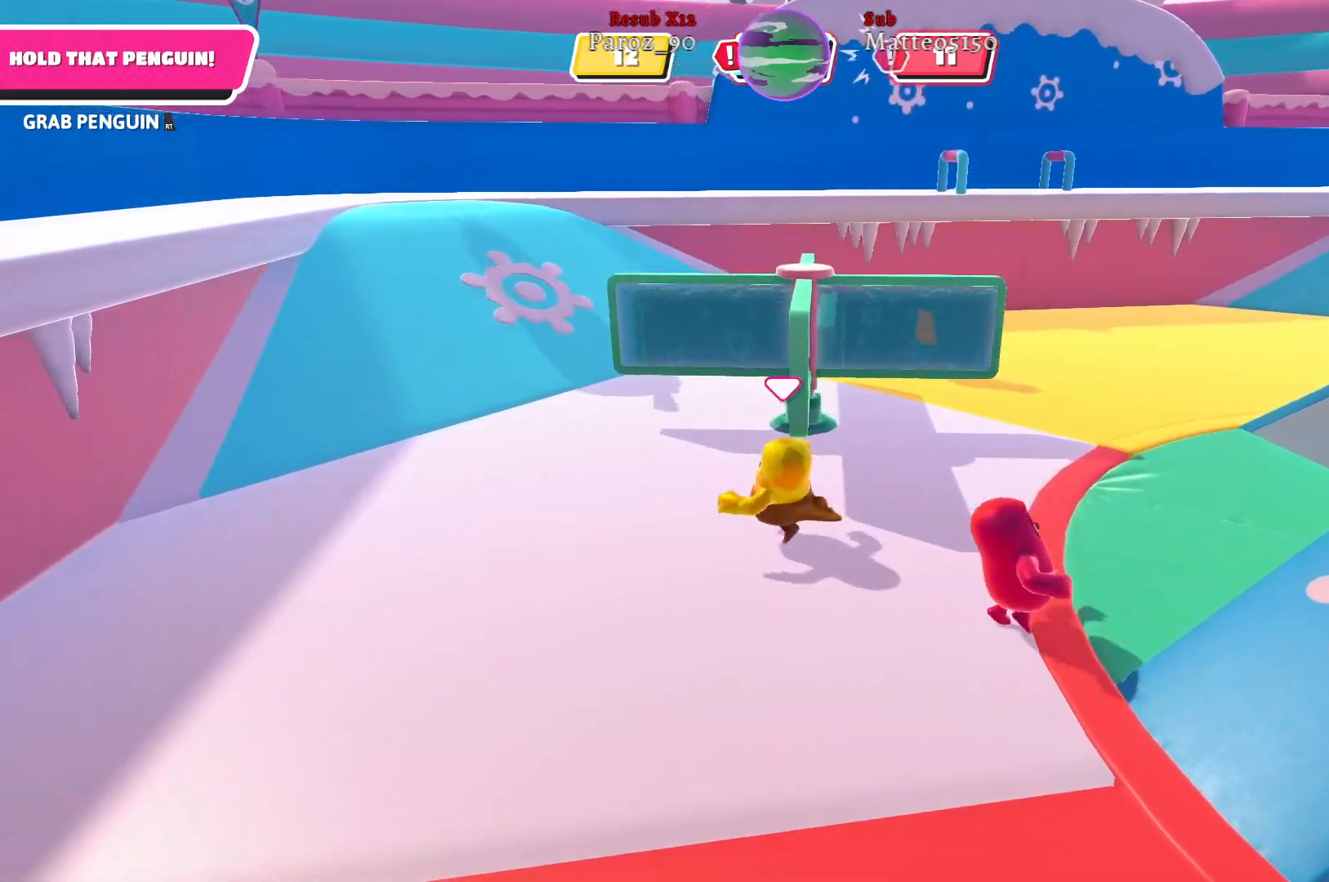
{"buttons": [], "left_stick": "down-left", "right_stick": "right", "events": [[83, "right_stick", "right"], [350, "left_stick", "down-left"]]}
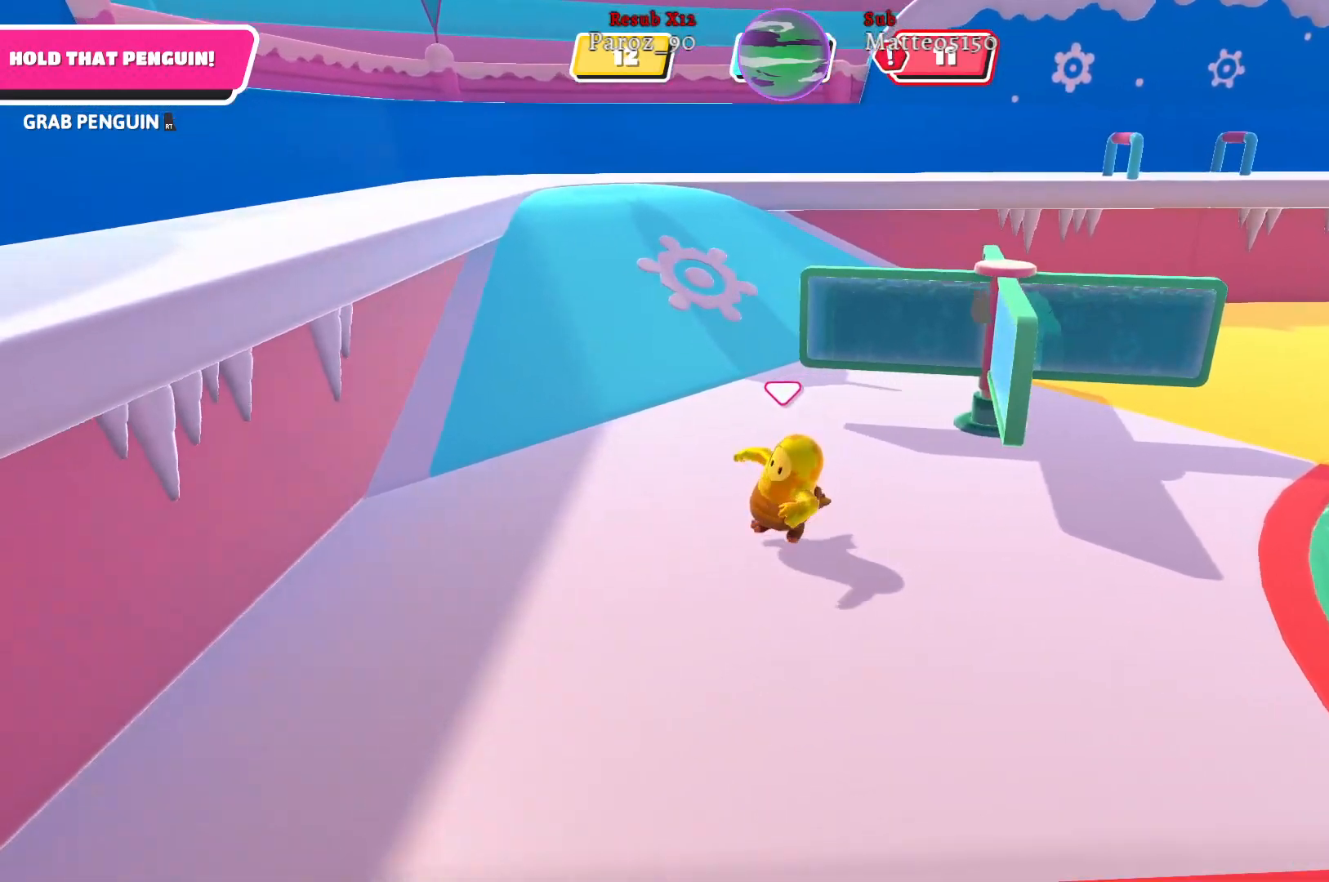
{"buttons": [], "left_stick": "down-right", "right_stick": "center", "events": [[50, "left_stick", "down"], [167, "left_stick", "down-right"], [250, "right_stick", "center"]]}
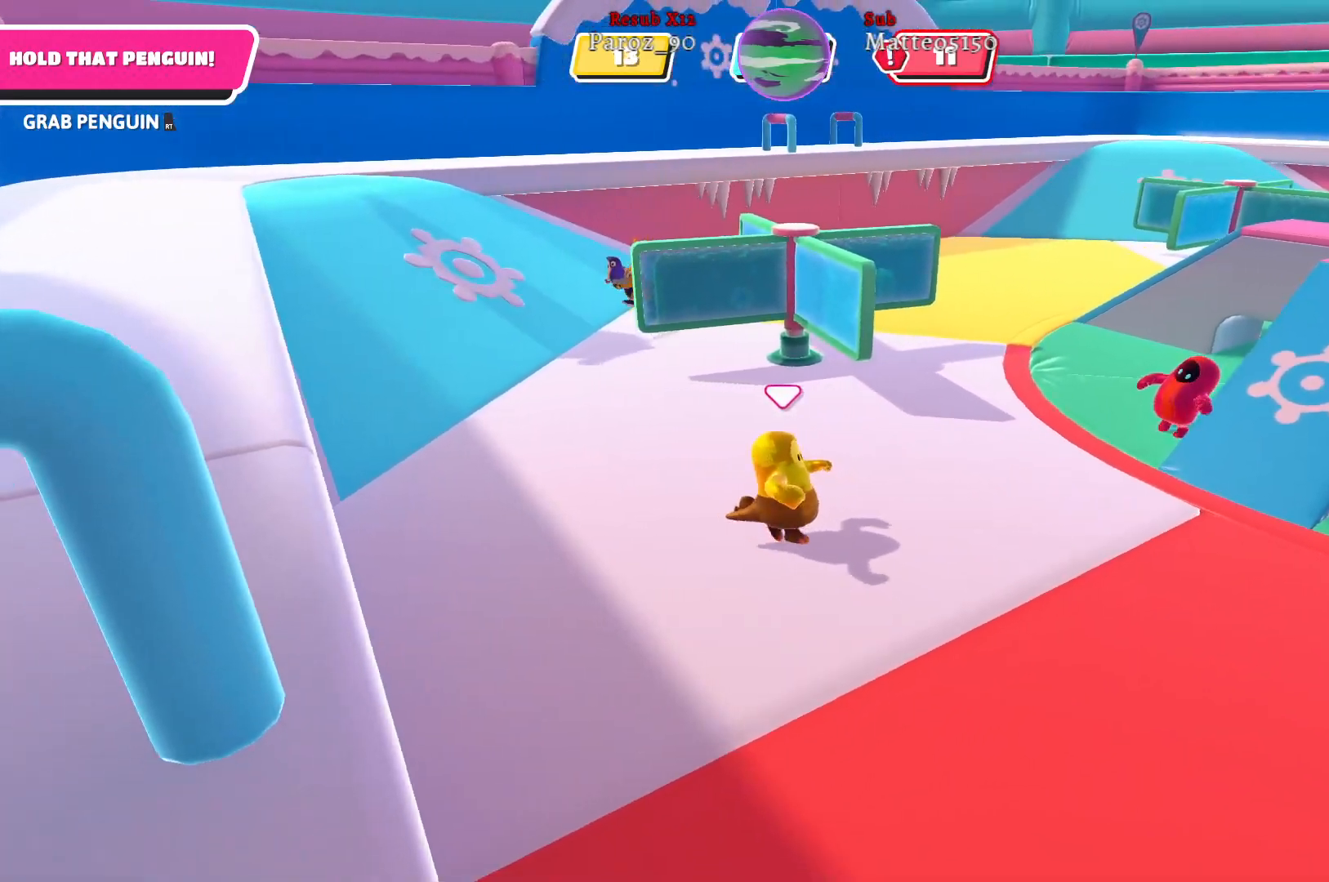
{"buttons": [], "left_stick": "up-right", "right_stick": "center", "events": [[317, "left_stick", "up-right"], [317, "right_stick", "left"], [500, "right_stick", "center"]]}
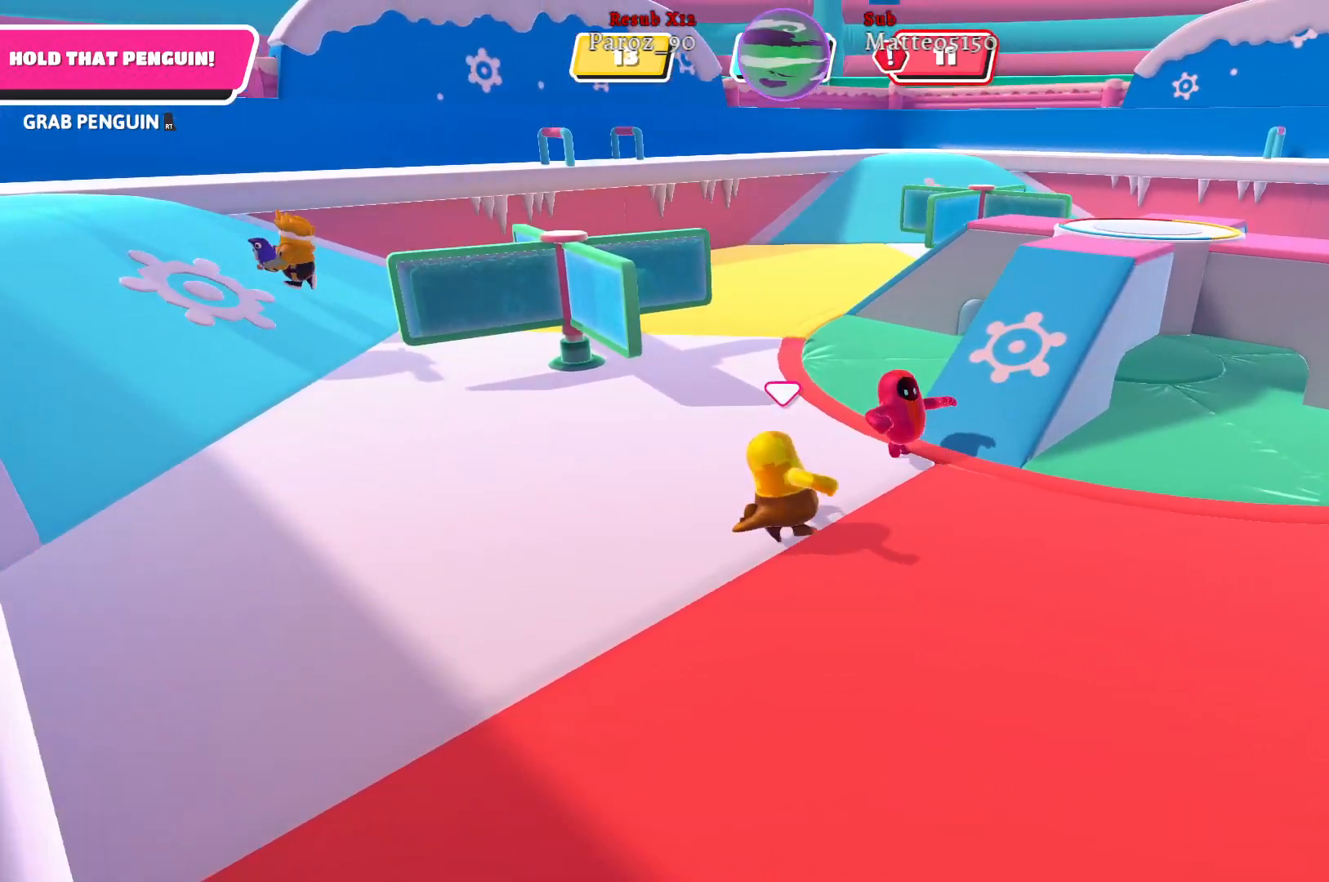
{"buttons": ["R2"], "left_stick": "right", "right_stick": "center", "events": [[133, "R2", "down"], [150, "left_stick", "right"]]}
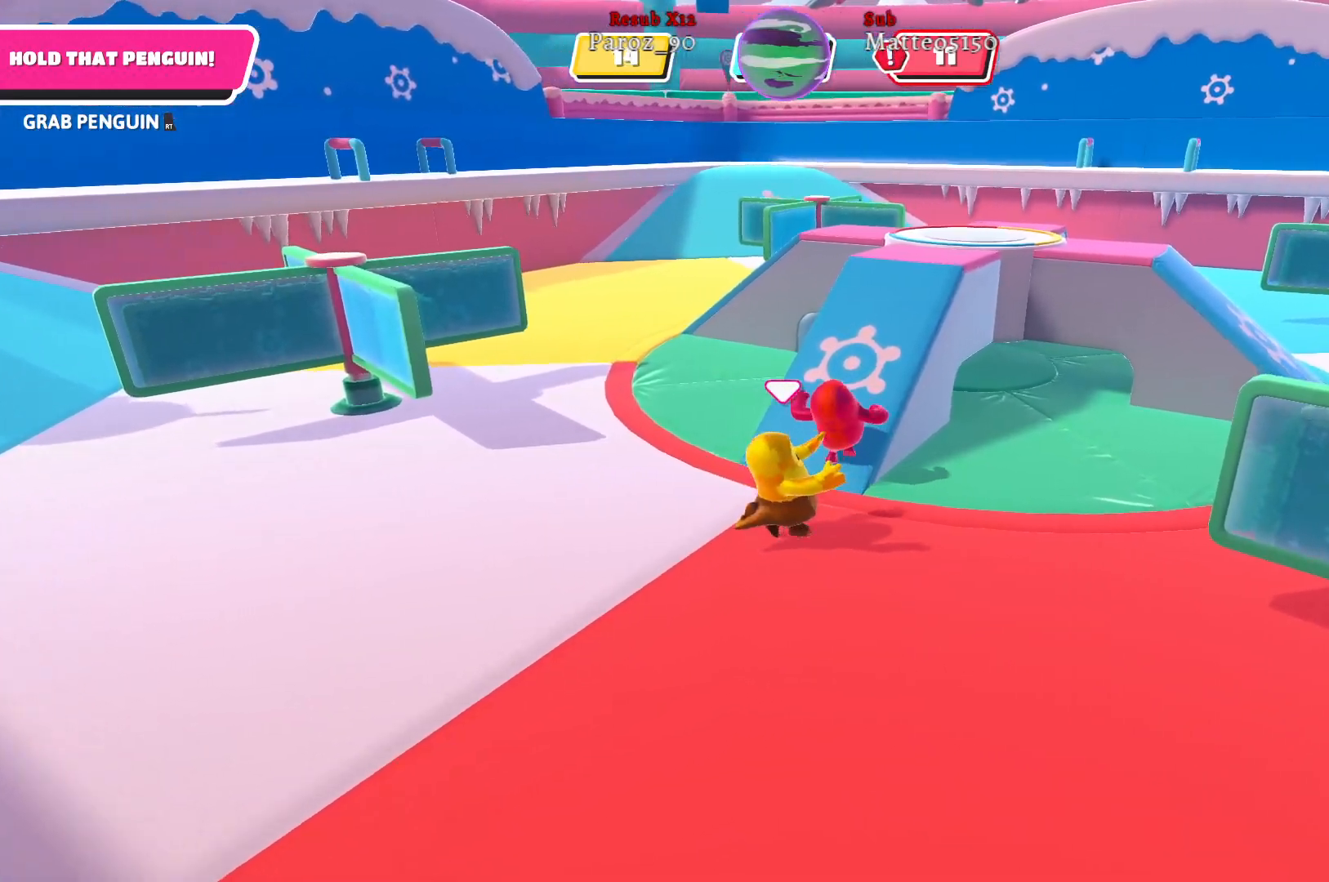
{"buttons": [], "left_stick": "right", "right_stick": "right", "events": [[17, "right_stick", "right"], [83, "R2", "up"]]}
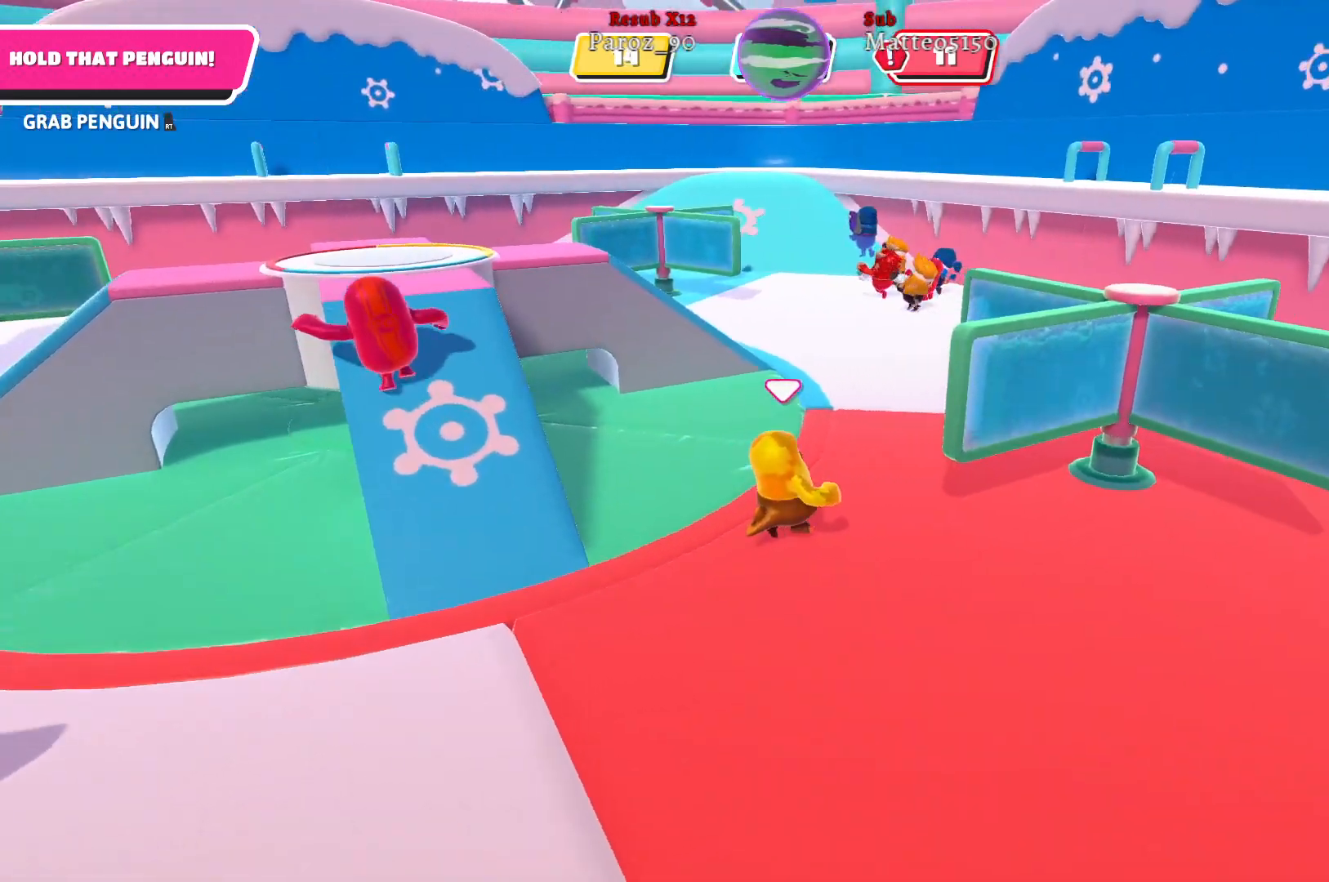
{"buttons": [], "left_stick": "up-left", "right_stick": "center", "events": [[50, "right_stick", "center"], [183, "left_stick", "up"], [267, "left_stick", "up-left"]]}
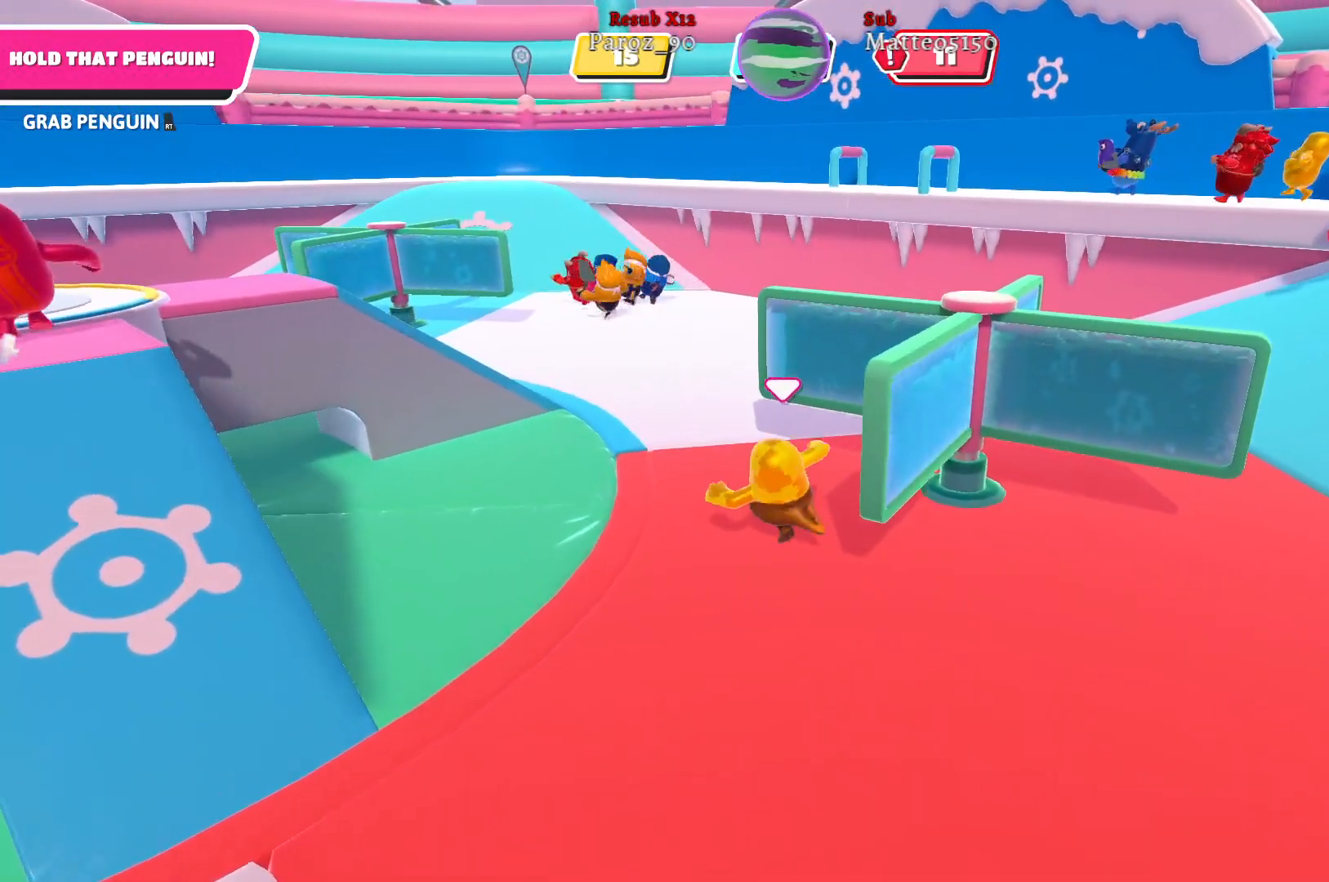
{"buttons": [], "left_stick": "up-left", "right_stick": "right", "events": [[200, "right_stick", "right"]]}
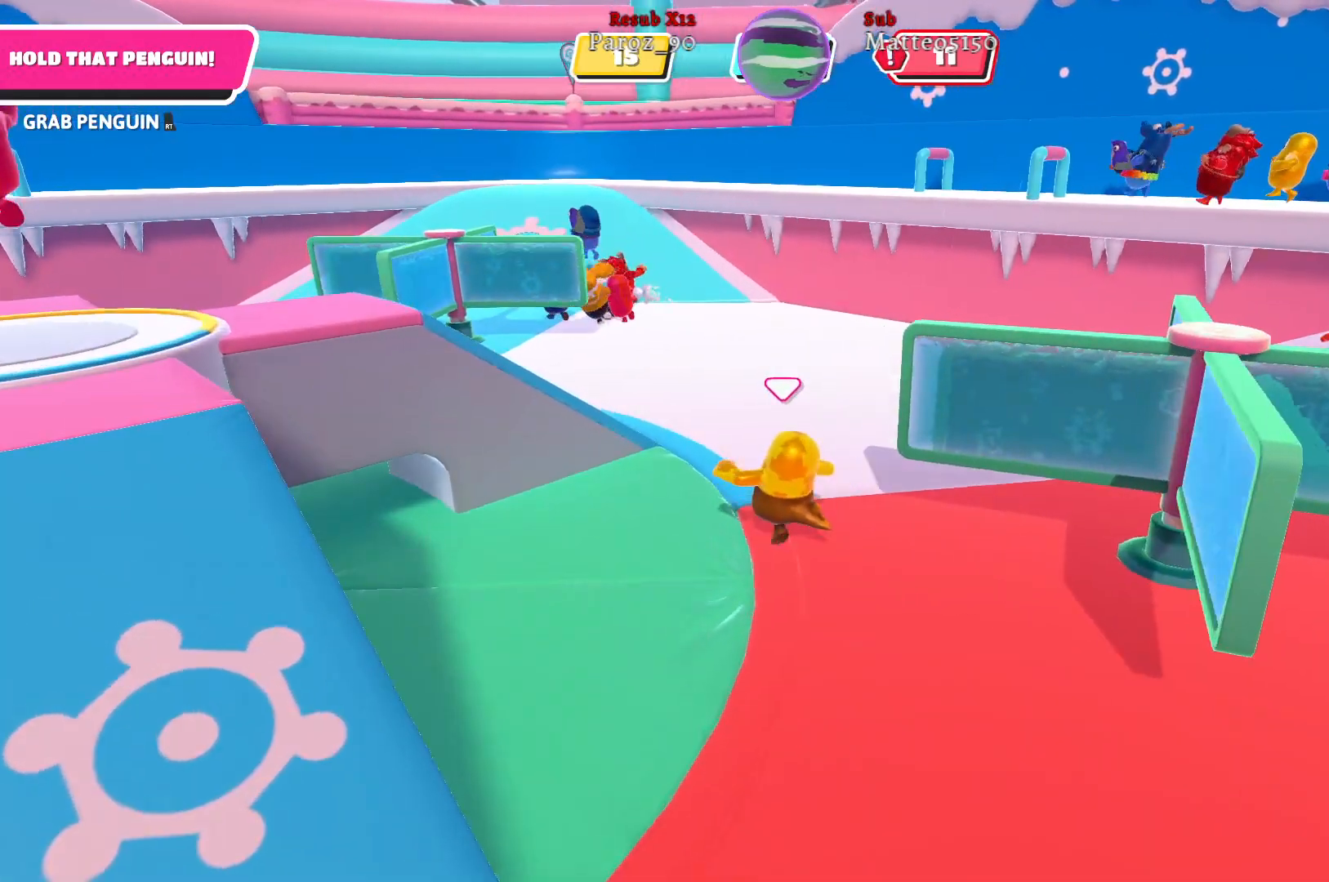
{"buttons": [], "left_stick": "up-left", "right_stick": "right", "events": []}
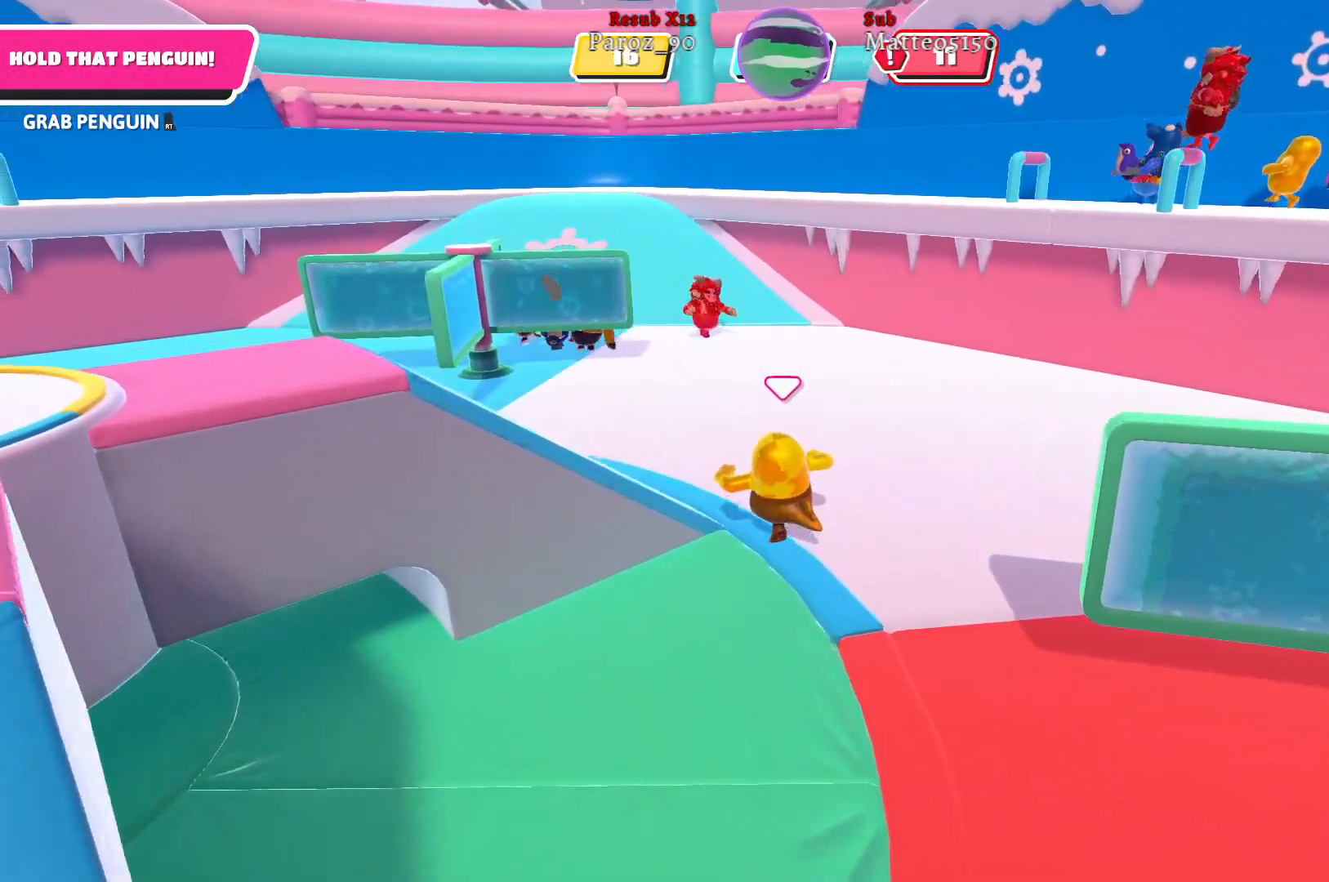
{"buttons": [], "left_stick": "up", "right_stick": "right", "events": [[450, "left_stick", "up"]]}
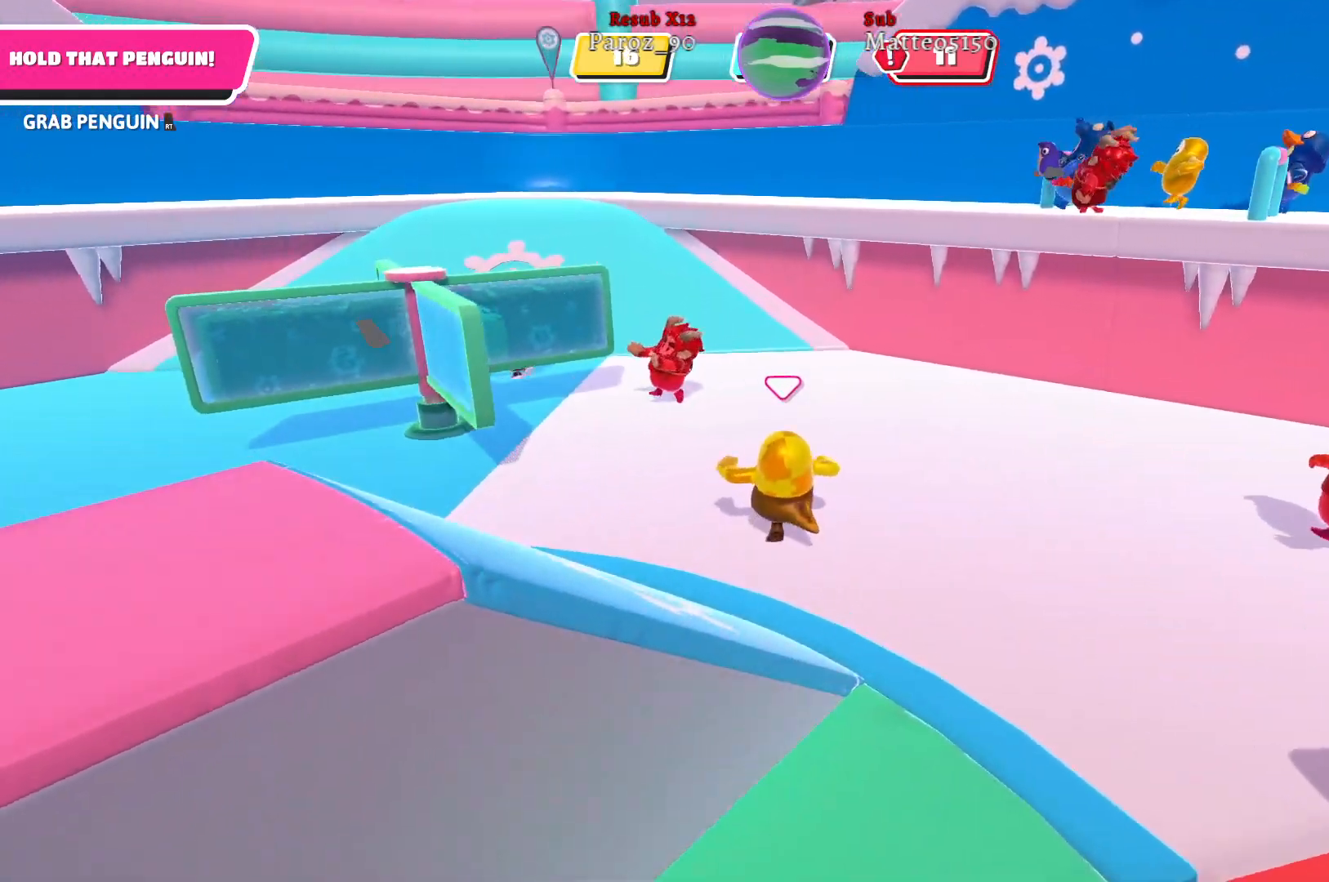
{"buttons": [], "left_stick": "left", "right_stick": "left", "events": [[117, "right_stick", "center"], [133, "left_stick", "up-left"], [233, "left_stick", "left"], [300, "right_stick", "left"]]}
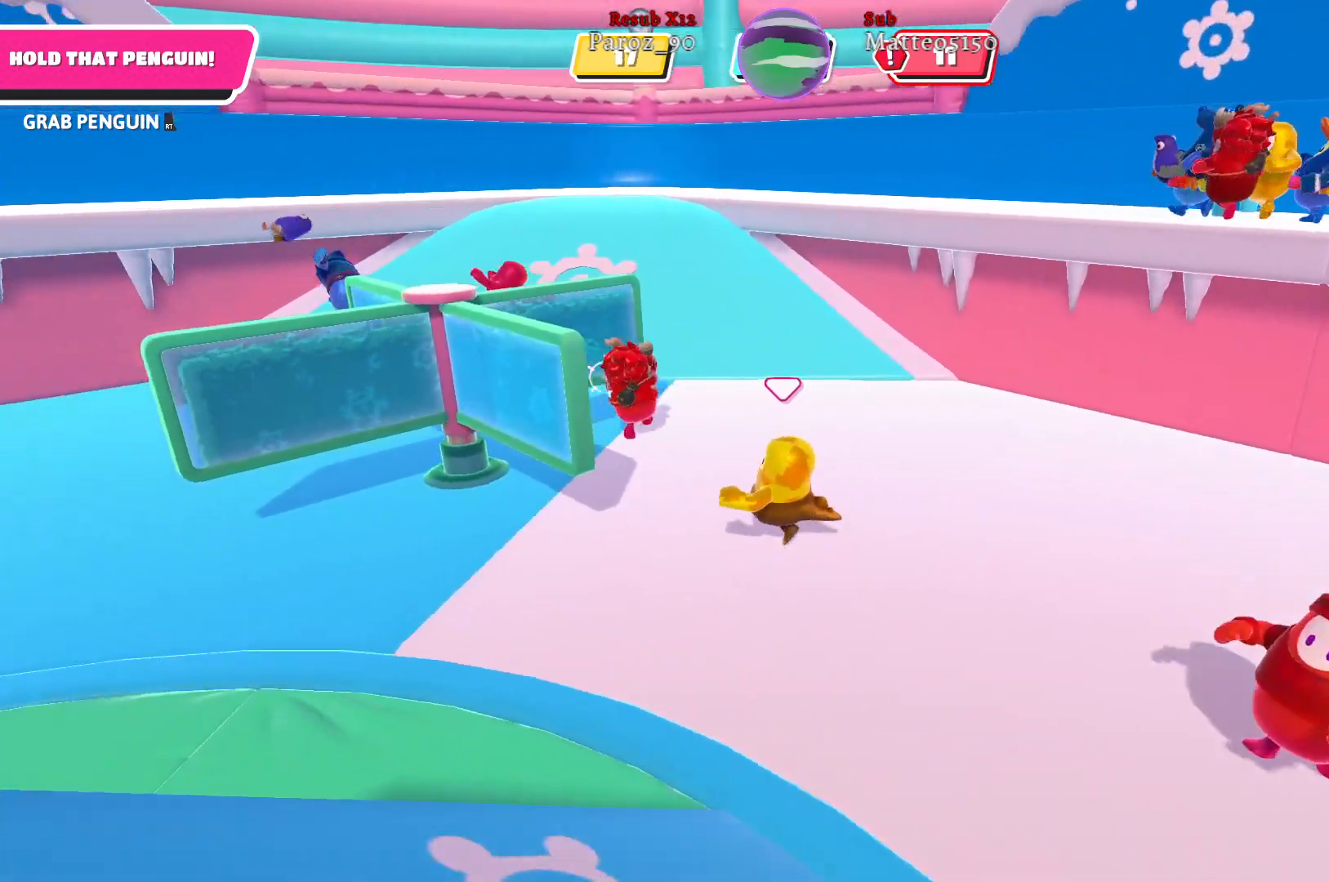
{"buttons": [], "left_stick": "up-left", "right_stick": "center", "events": [[133, "right_stick", "center"], [483, "left_stick", "up-left"]]}
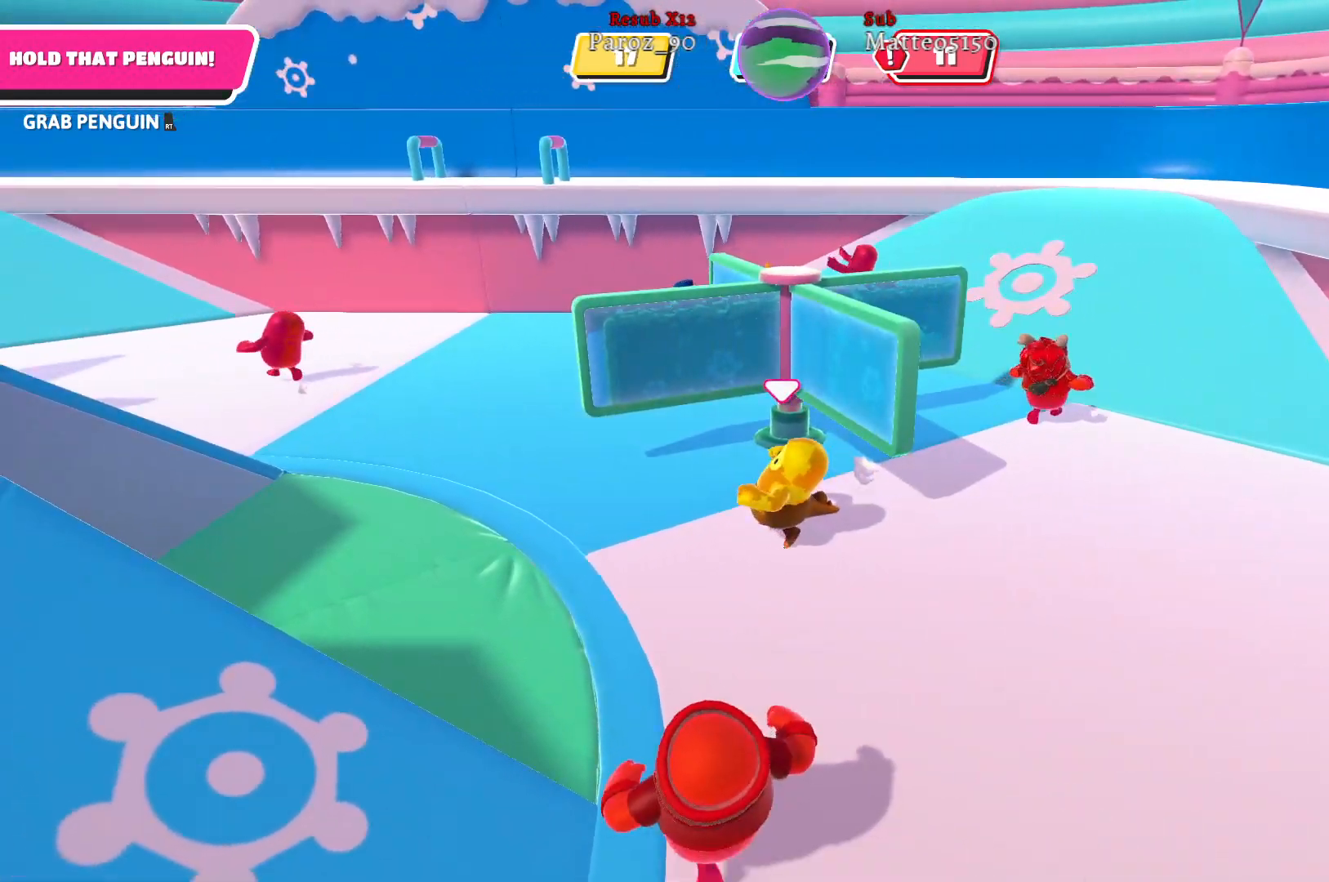
{"buttons": [], "left_stick": "up-left", "right_stick": "center", "events": [[67, "right_stick", "right"], [450, "right_stick", "center"]]}
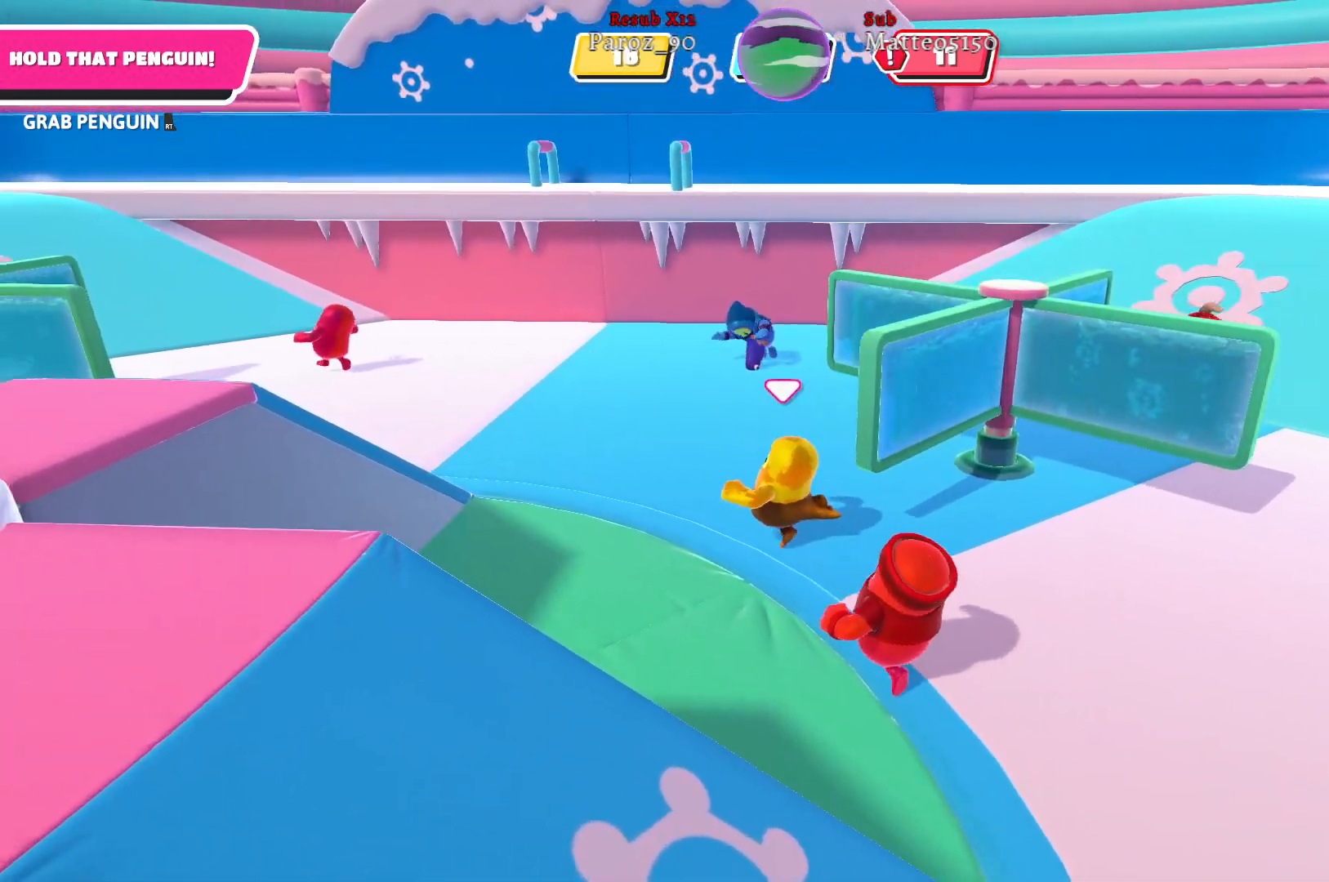
{"buttons": [], "left_stick": "up", "right_stick": "right", "events": [[150, "right_stick", "right"], [250, "left_stick", "up"]]}
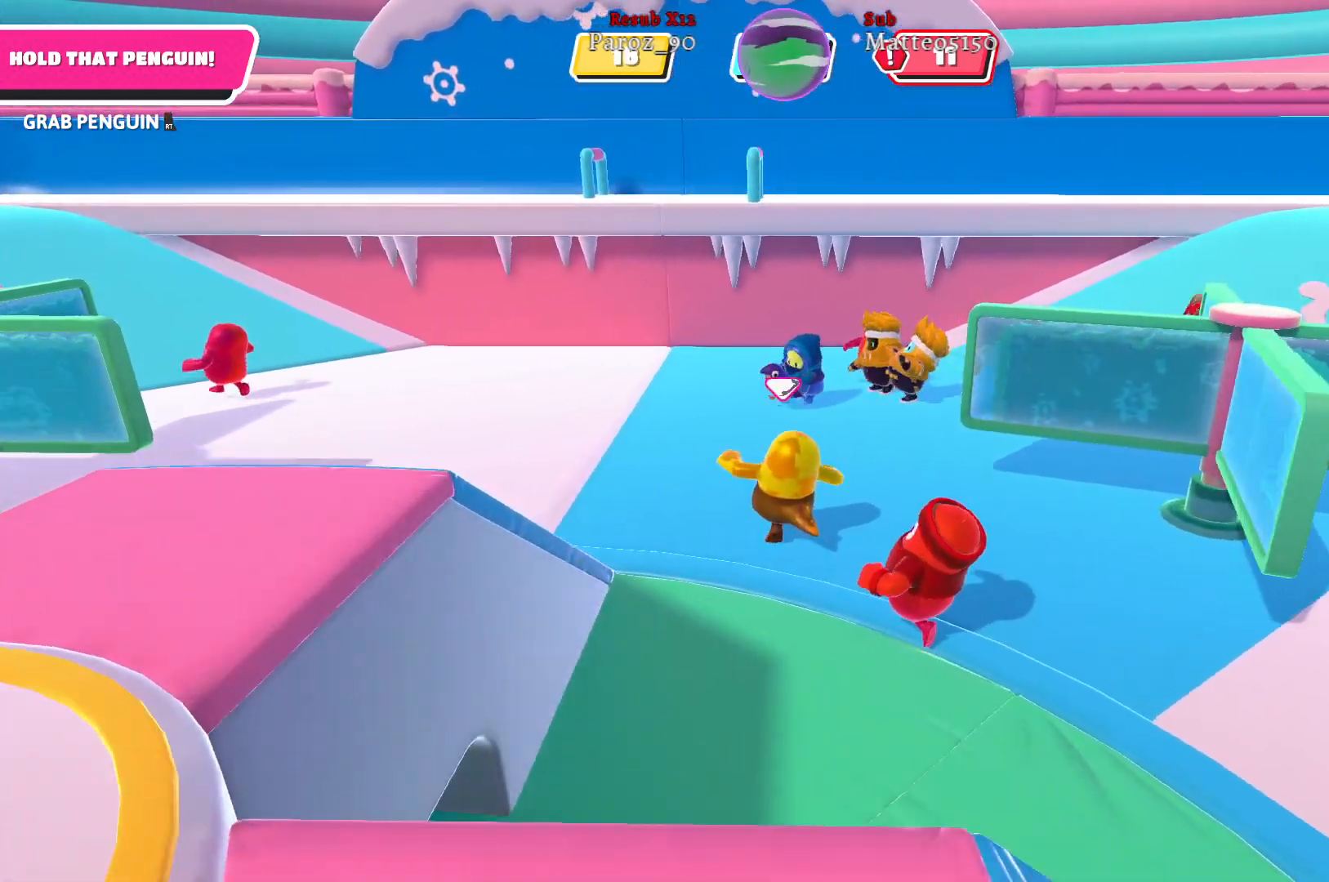
{"buttons": [], "left_stick": "up-left", "right_stick": "center", "events": [[50, "right_stick", "center"], [133, "left_stick", "up-left"]]}
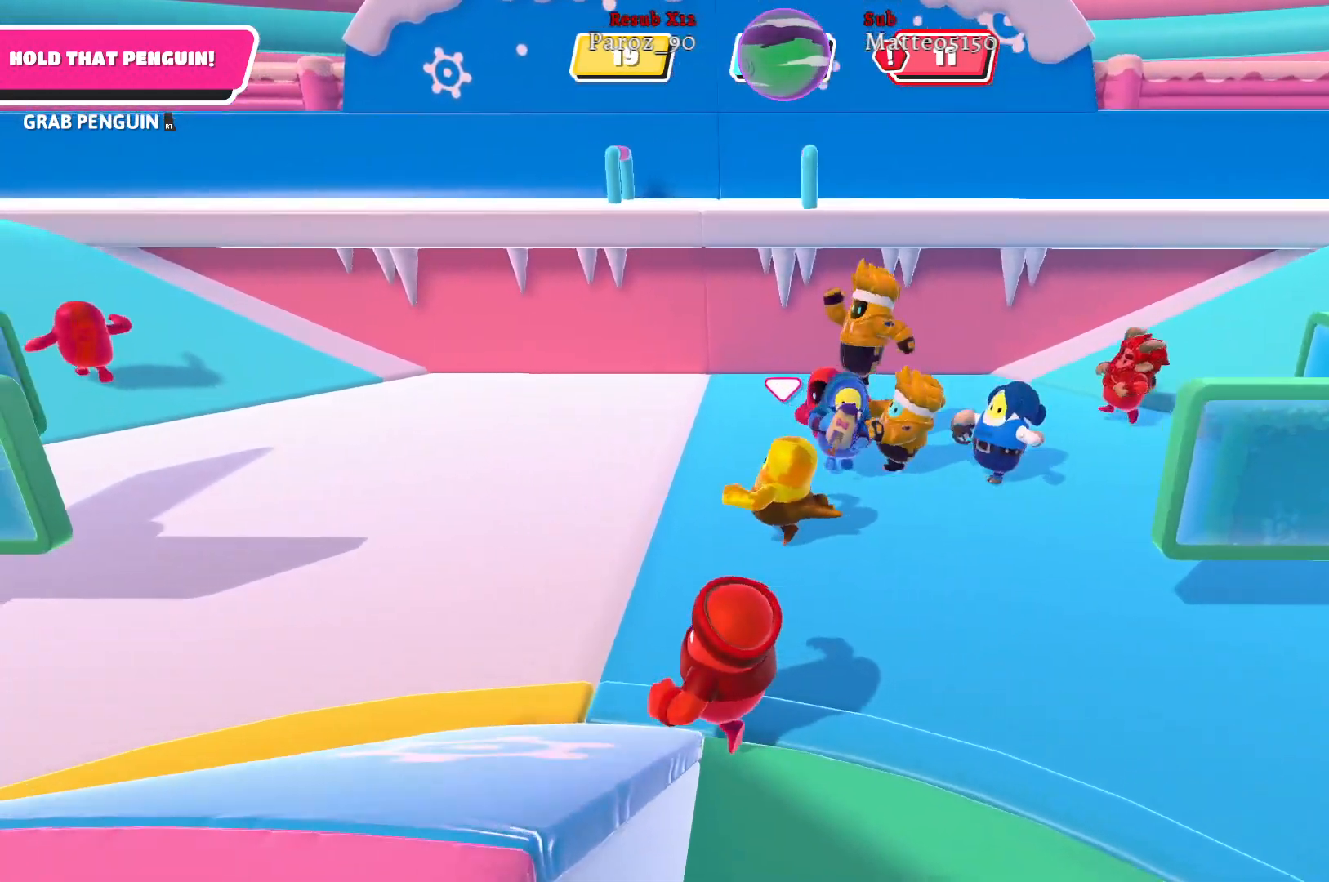
{"buttons": ["R2"], "left_stick": "right", "right_stick": "center", "events": [[33, "right_stick", "right"], [50, "left_stick", "up-right"], [133, "left_stick", "right"], [217, "R2", "down"], [317, "right_stick", "center"]]}
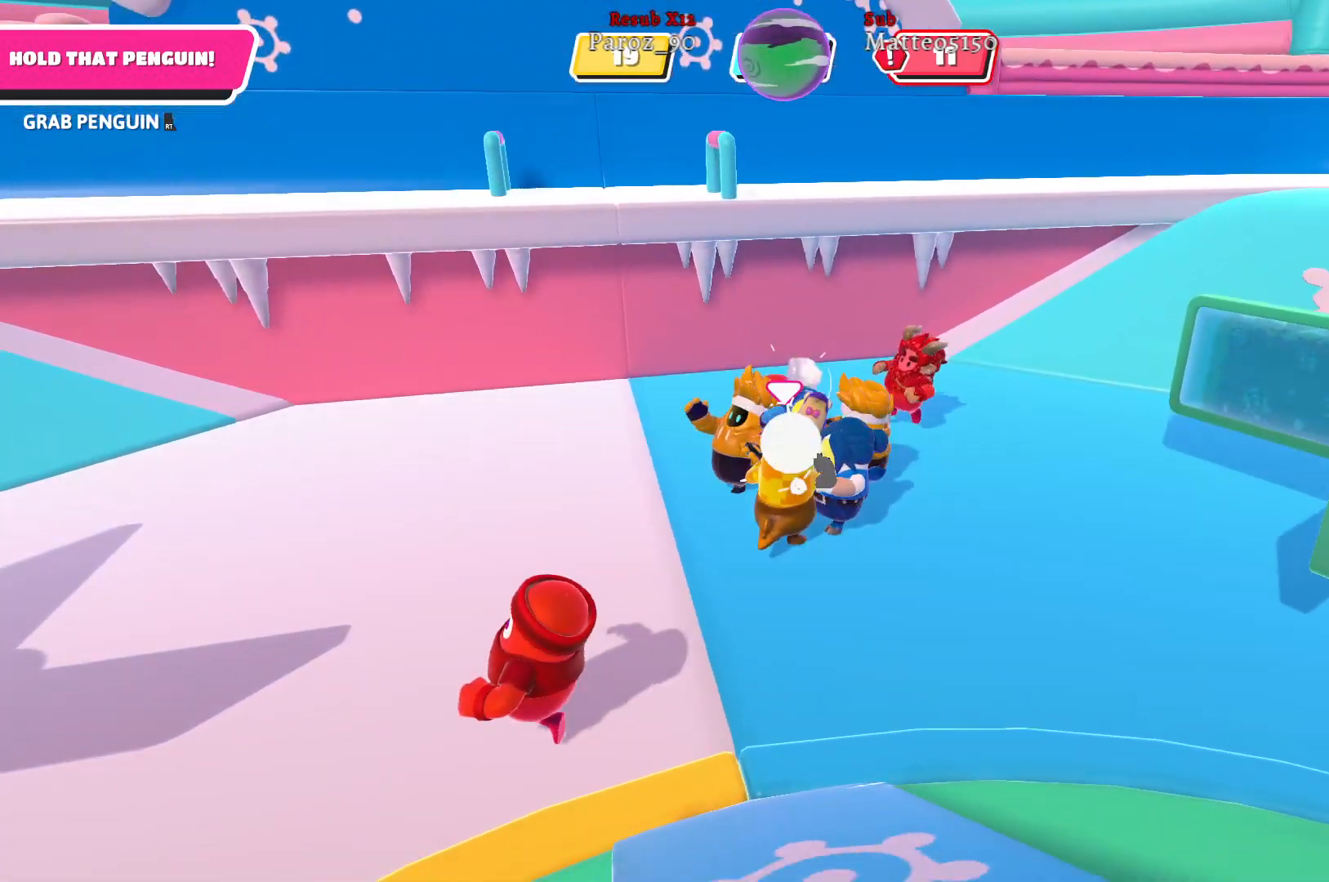
{"buttons": [], "left_stick": "down-right", "right_stick": "right", "events": [[17, "left_stick", "up-left"], [250, "left_stick", "up-right"], [333, "left_stick", "right"], [383, "R2", "up"], [433, "left_stick", "down-right"], [500, "right_stick", "right"]]}
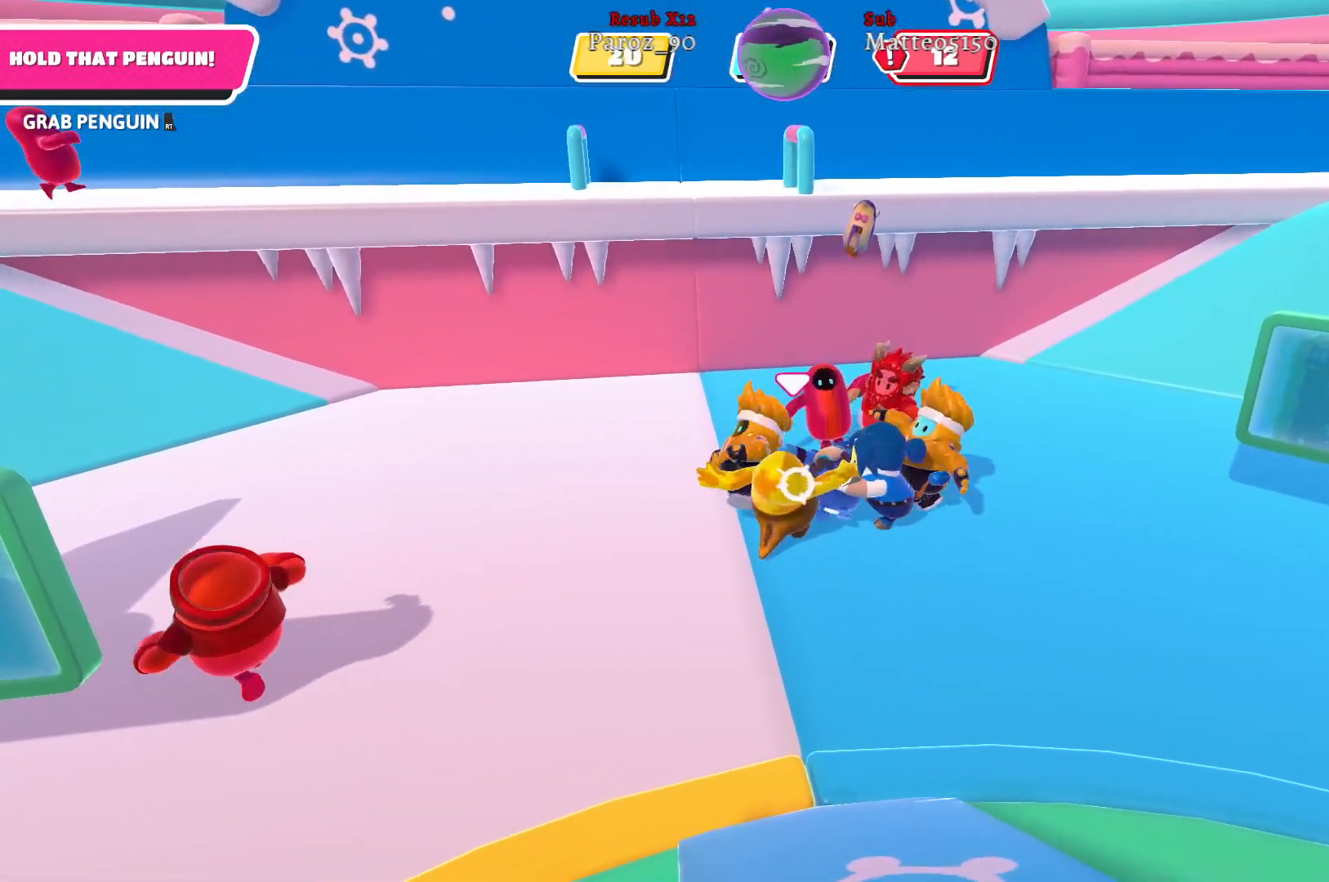
{"buttons": [], "left_stick": "up-left", "right_stick": "center", "events": [[183, "left_stick", "up-right"], [183, "right_stick", "center"], [283, "left_stick", "up"], [400, "left_stick", "up-left"]]}
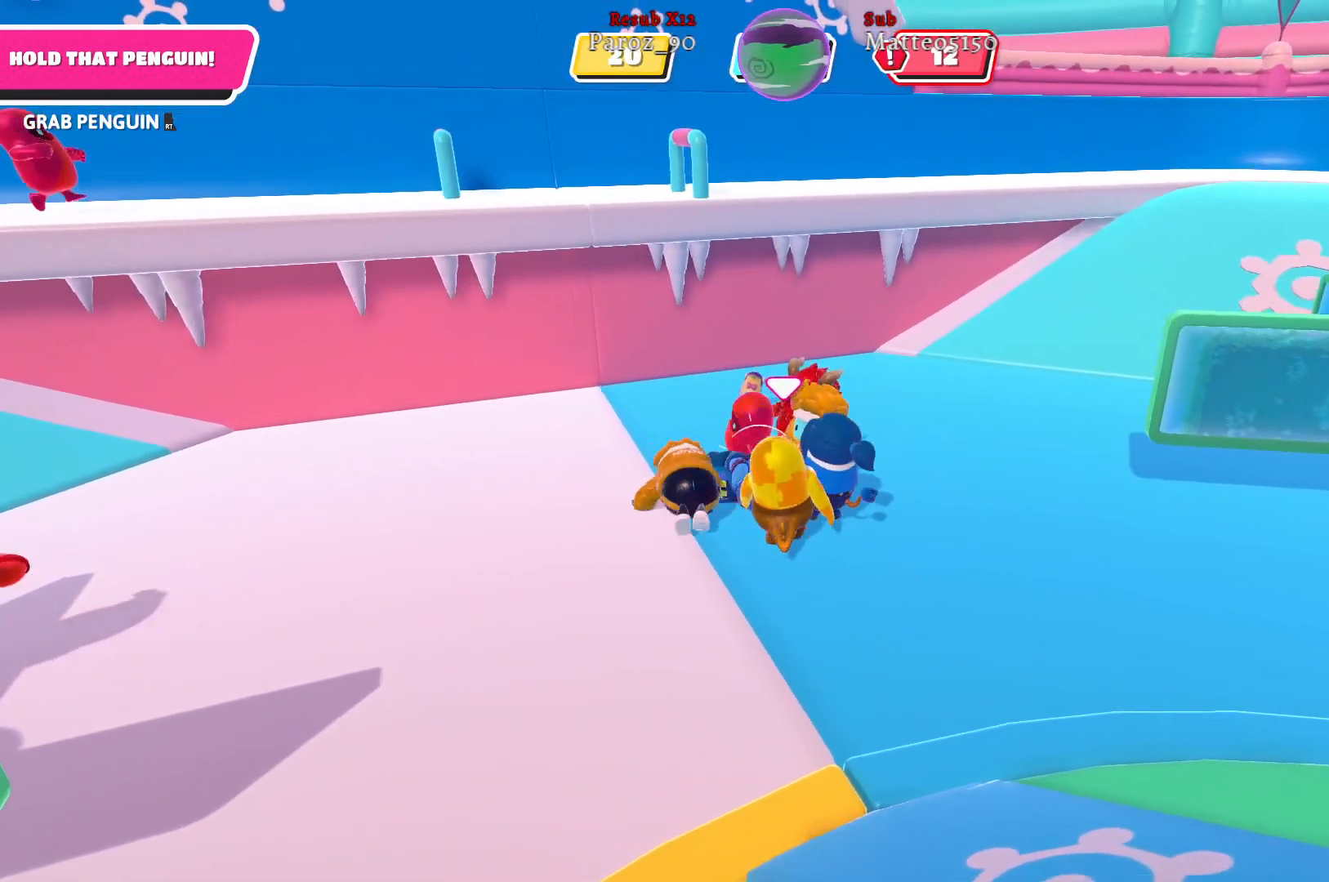
{"buttons": [], "left_stick": "up", "right_stick": "right", "events": [[333, "left_stick", "up"], [350, "right_stick", "right"]]}
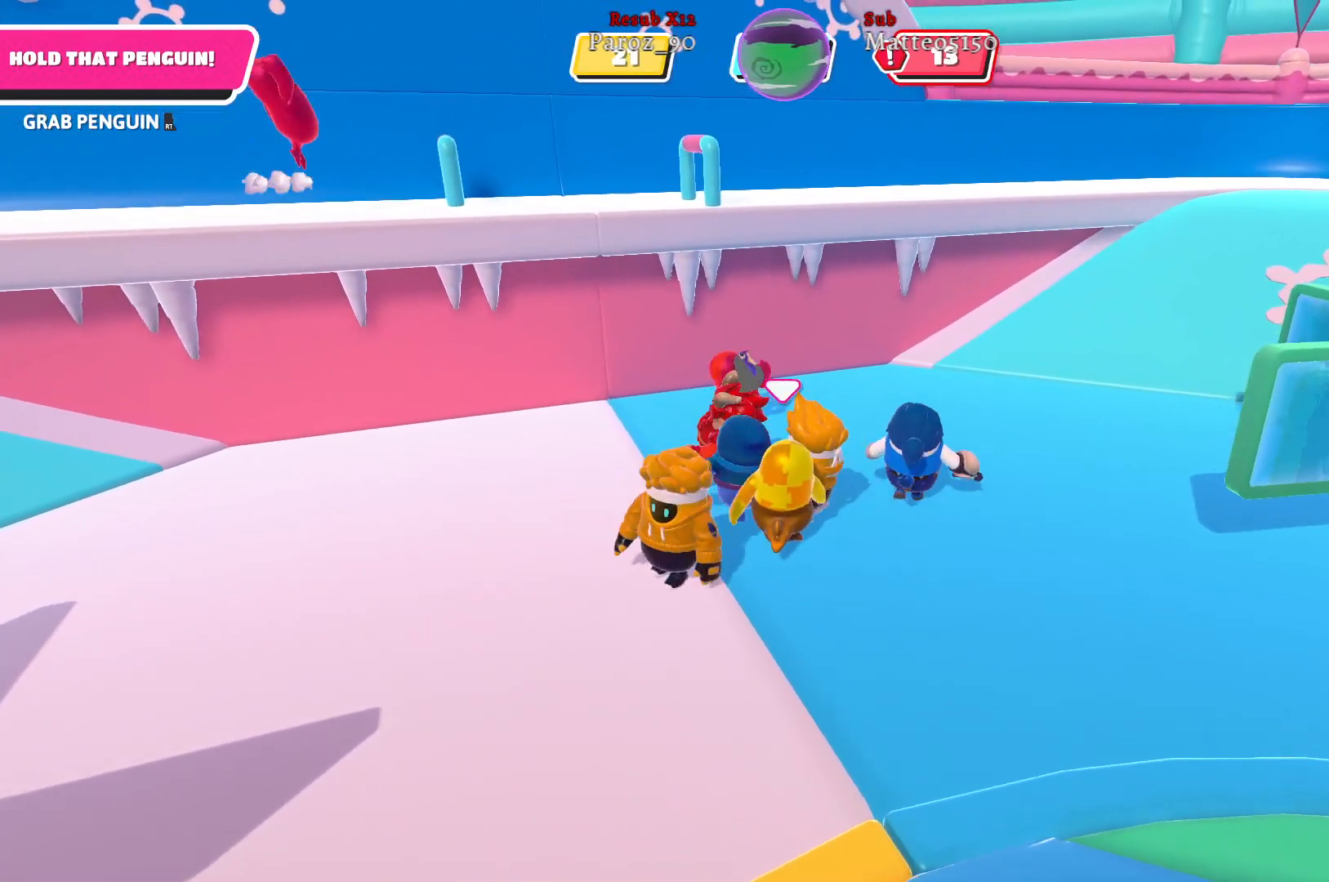
{"buttons": [], "left_stick": "up-right", "right_stick": "right", "events": [[133, "right_stick", "center"], [317, "right_stick", "right"], [333, "left_stick", "up-right"]]}
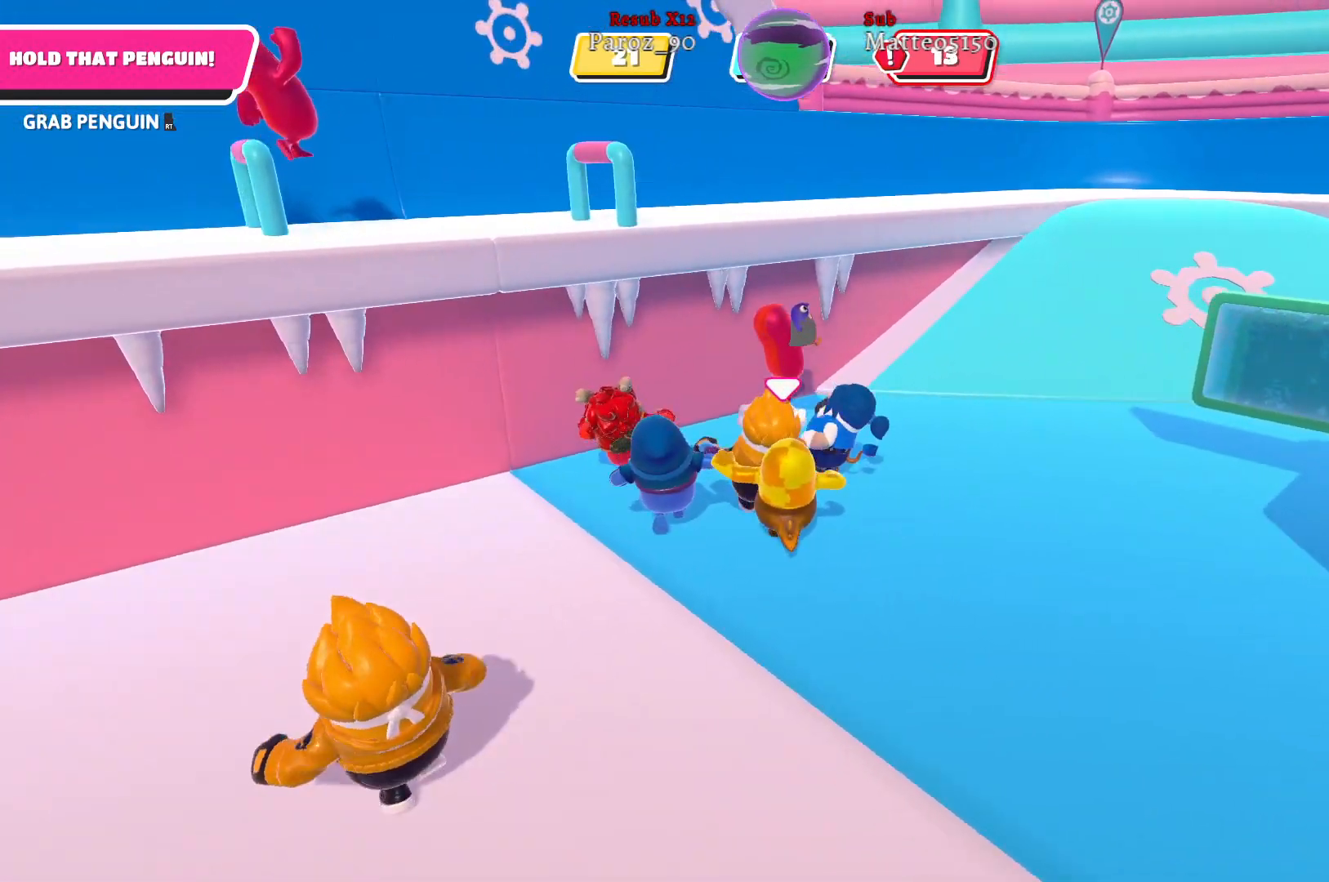
{"buttons": [], "left_stick": "up-right", "right_stick": "right", "events": [[100, "right_stick", "center"], [383, "right_stick", "right"]]}
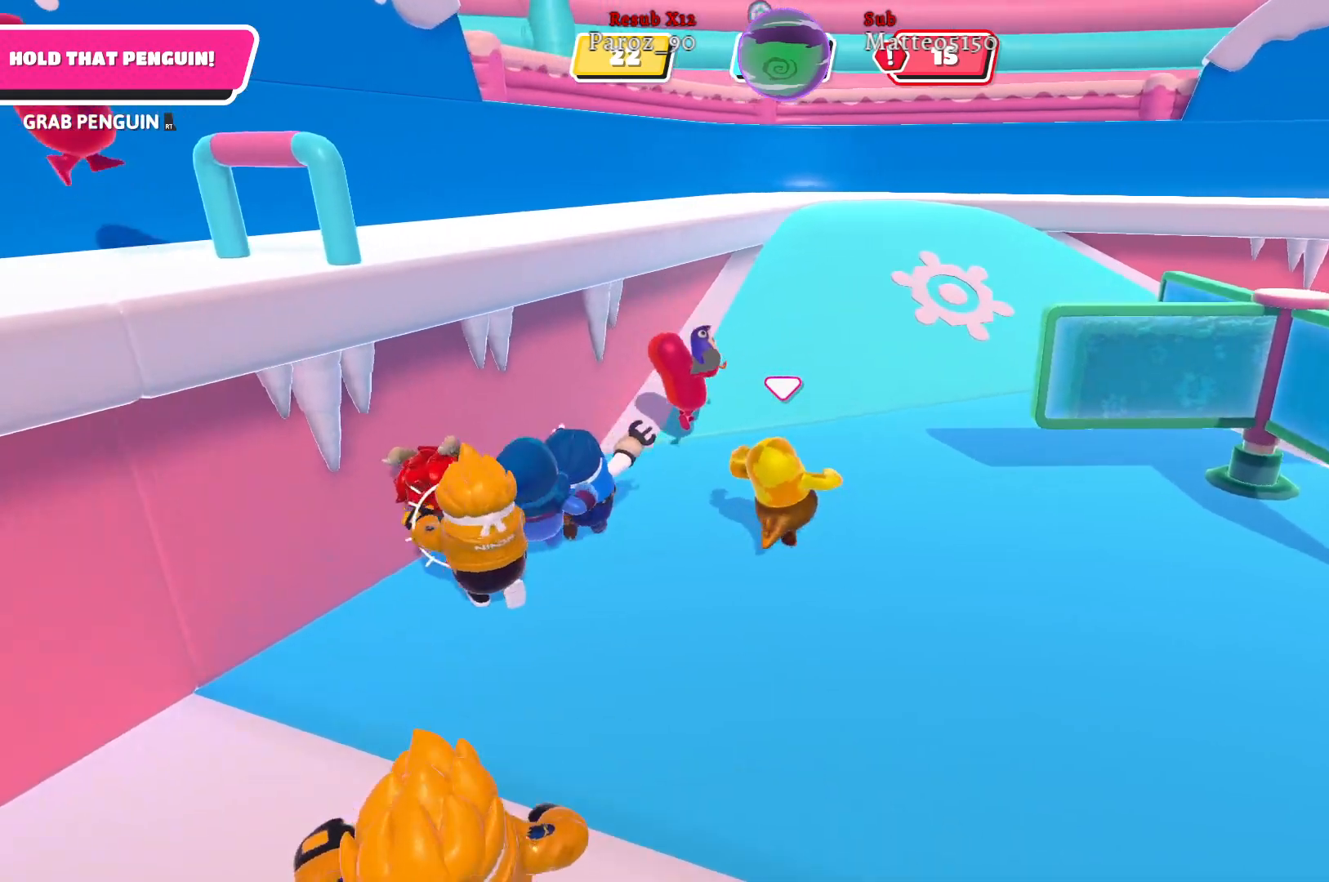
{"buttons": [], "left_stick": "up-right", "right_stick": "center", "events": [[83, "right_stick", "center"]]}
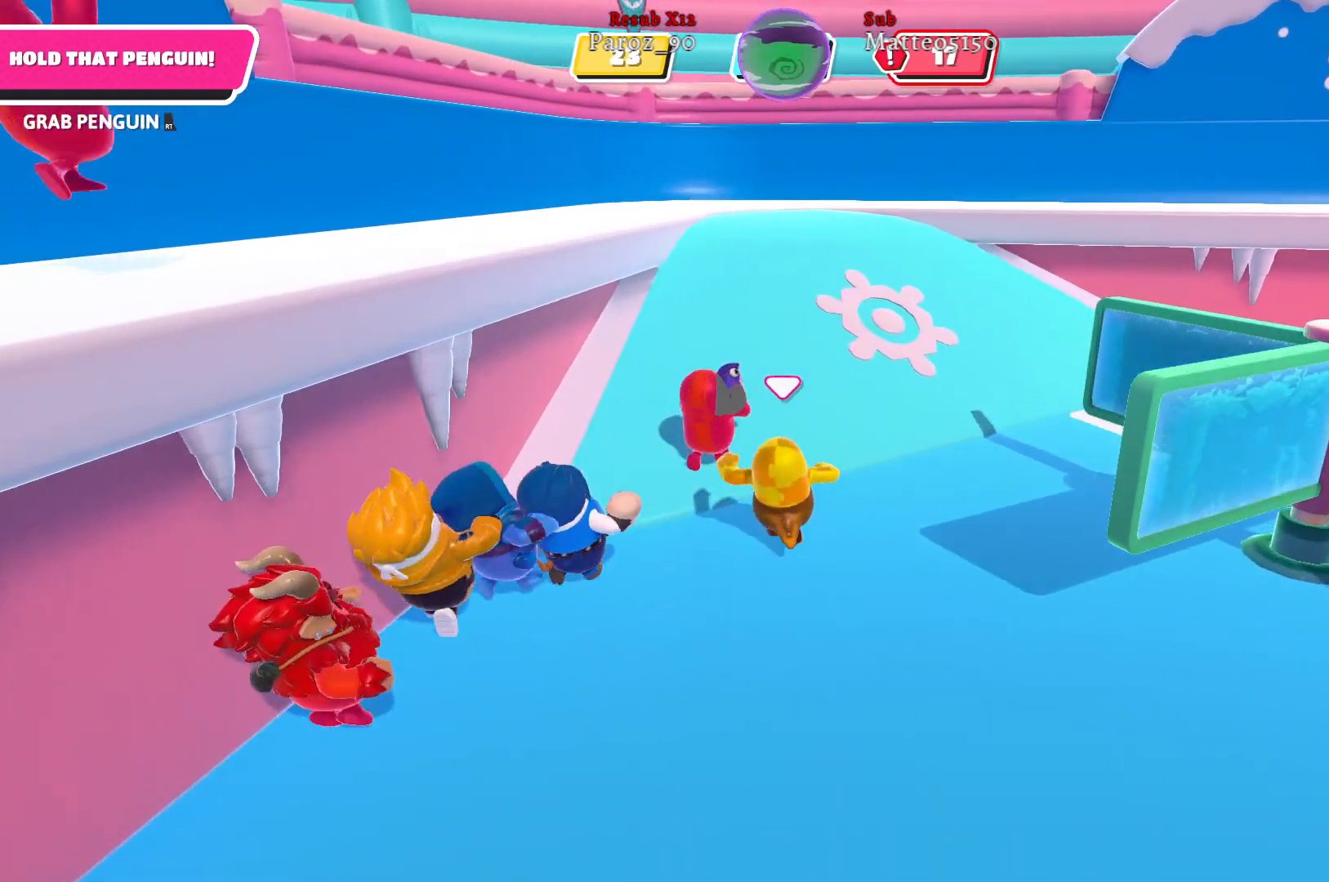
{"buttons": ["R2"], "left_stick": "up-right", "right_stick": "center", "events": [[250, "R2", "down"]]}
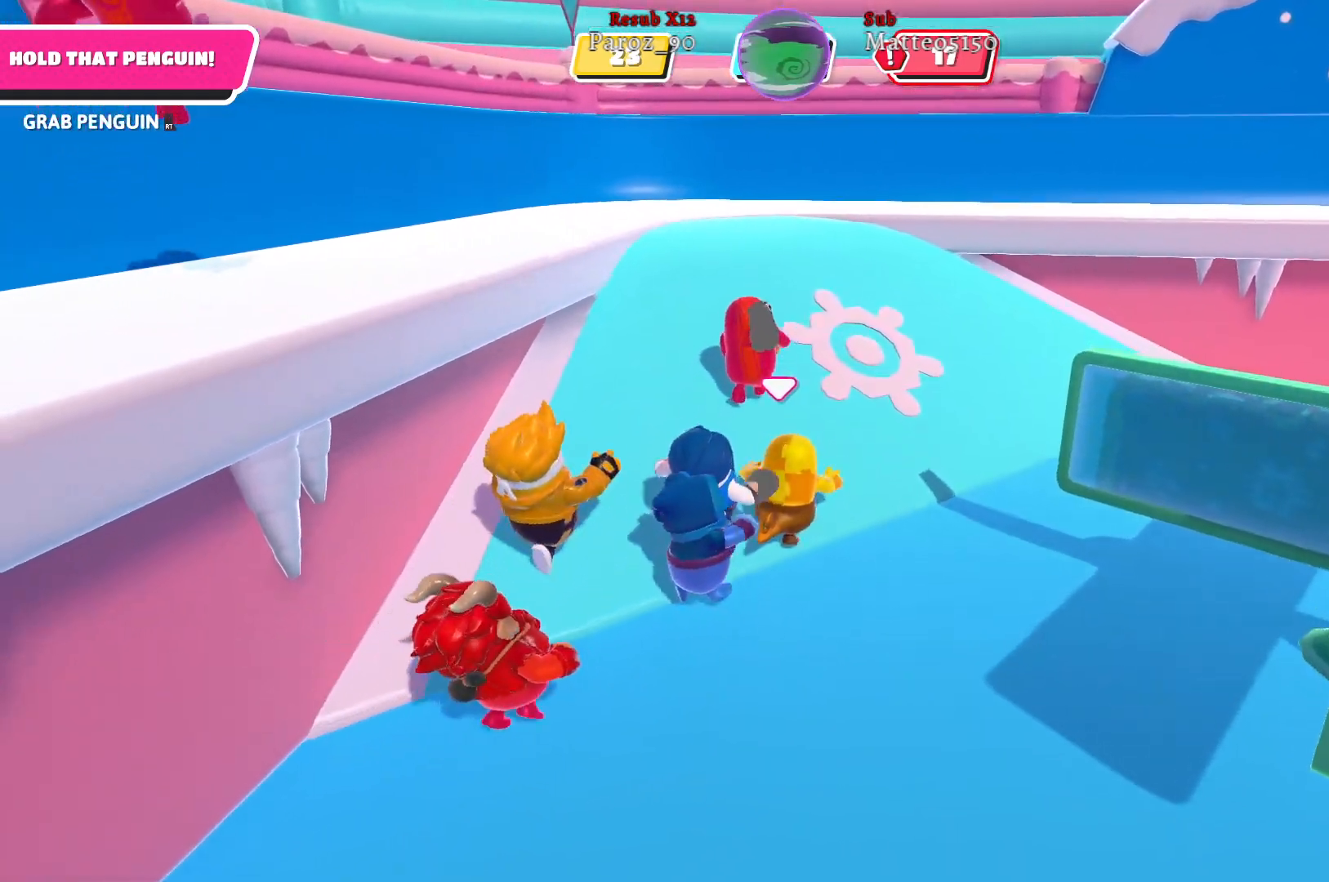
{"buttons": [], "left_stick": "up-right", "right_stick": "right", "events": [[117, "R2", "up"], [417, "right_stick", "right"]]}
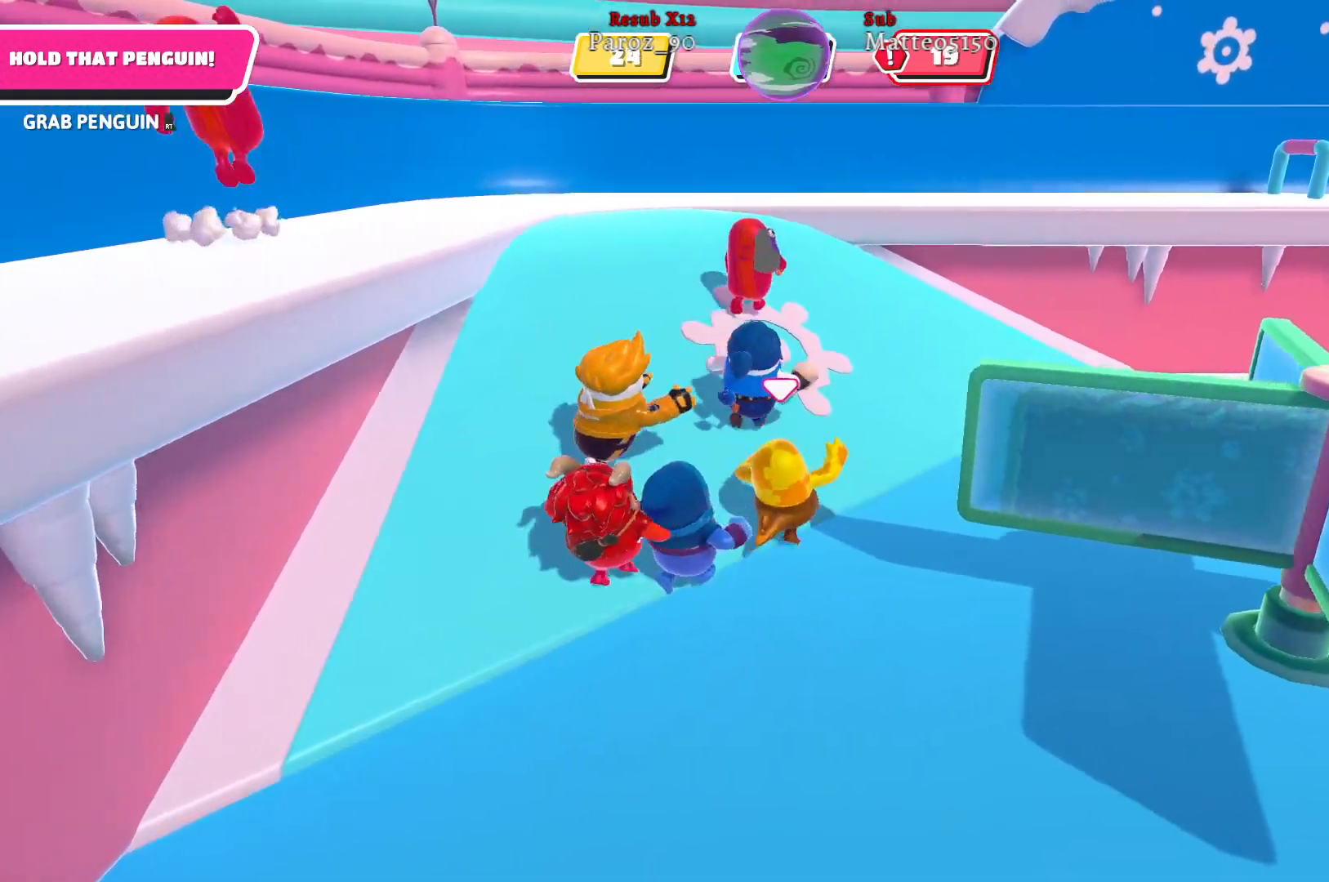
{"buttons": [], "left_stick": "up-right", "right_stick": "center", "events": [[183, "right_stick", "center"]]}
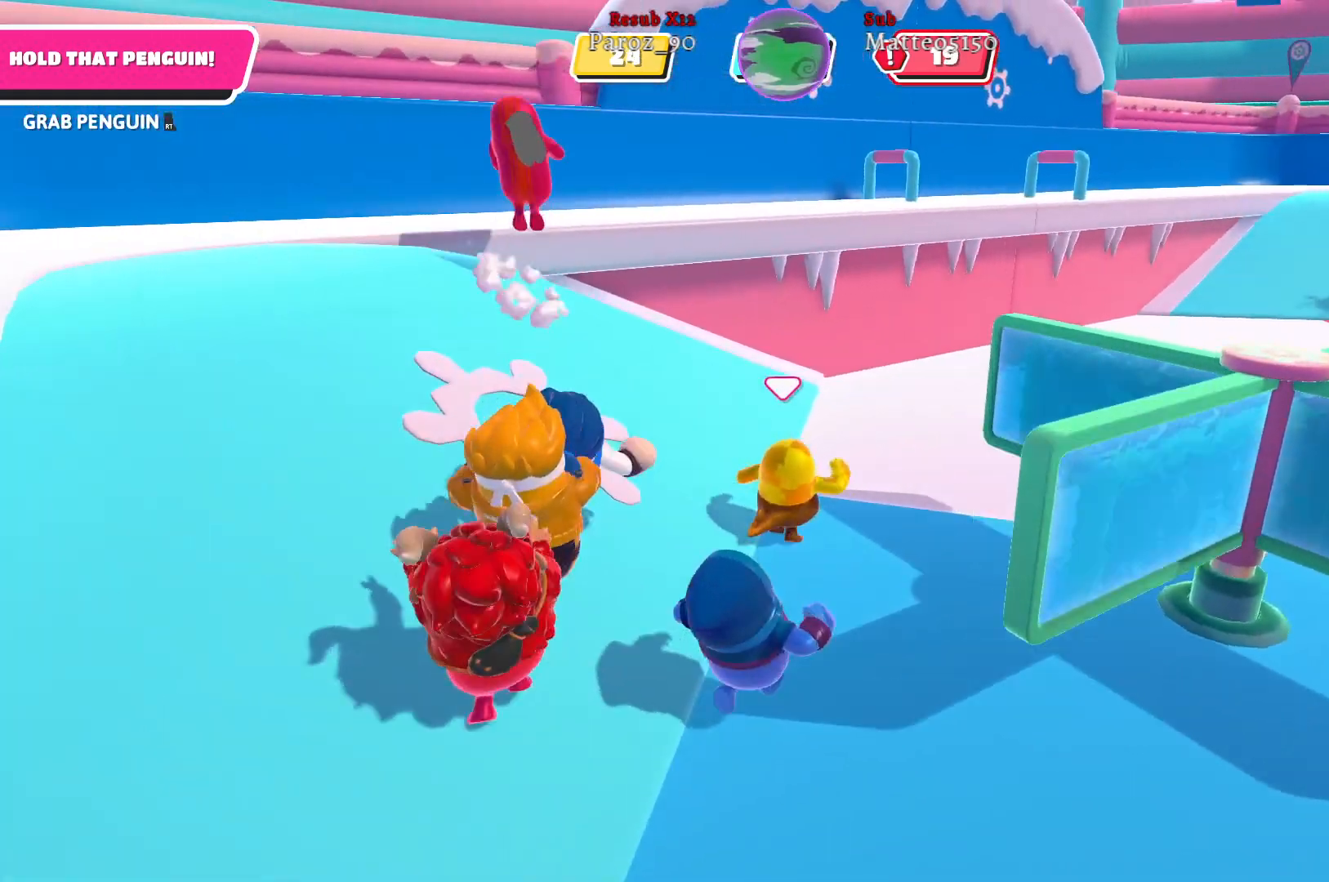
{"buttons": [], "left_stick": "up-right", "right_stick": "right", "events": [[350, "right_stick", "right"]]}
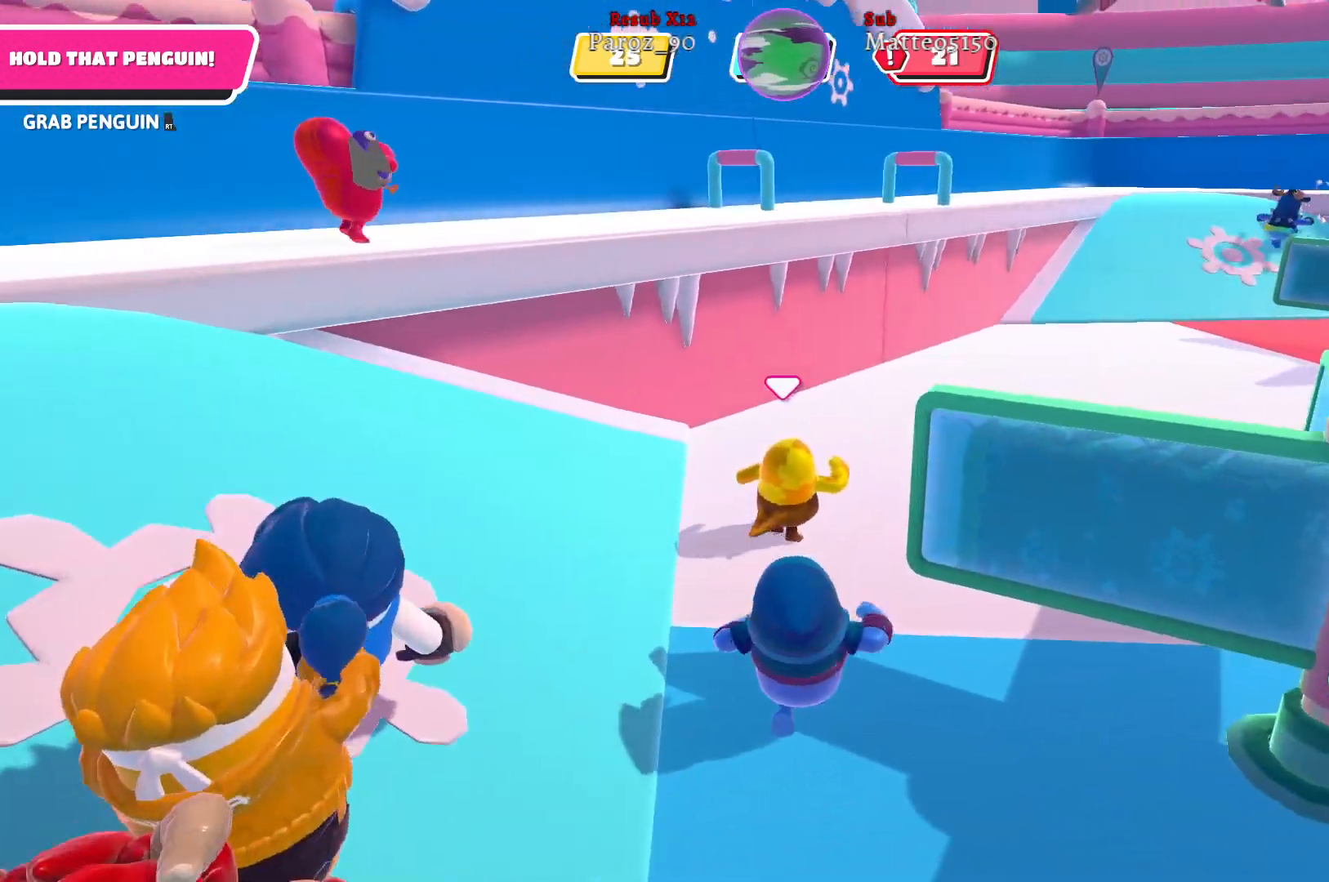
{"buttons": [], "left_stick": "up-right", "right_stick": "center", "events": [[283, "right_stick", "center"]]}